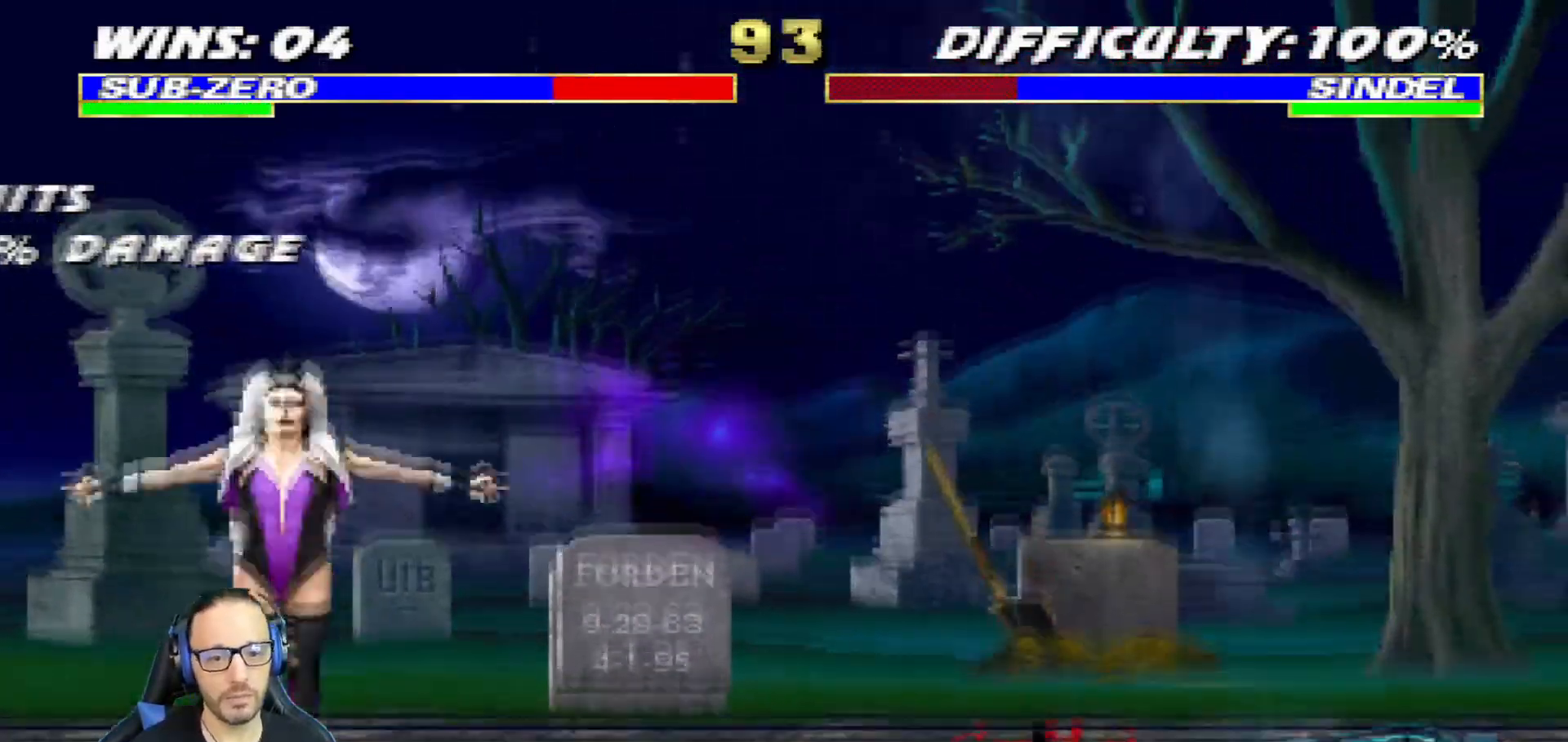
Gameplay with a controller (PlayStation layout); each line is a JSON object with the inputs held at the frame after it. "events" lists button and stick changes between this image and that frame as [ms after this image, input, new state], when the widget could be followed in between.
{"buttons": ["TRIANGLE", "L1", "DPAD_UP"], "left_stick": "center", "right_stick": "center", "events": [[16, "DPAD_DOWN", "up"], [33, "DPAD_RIGHT", "up"], [50, "R1", "up"], [66, "L1", "up"], [167, "DPAD_LEFT", "down"], [167, "L1", "down"], [183, "DPAD_UP", "down"], [500, "DPAD_LEFT", "up"], [500, "TRIANGLE", "down"]]}
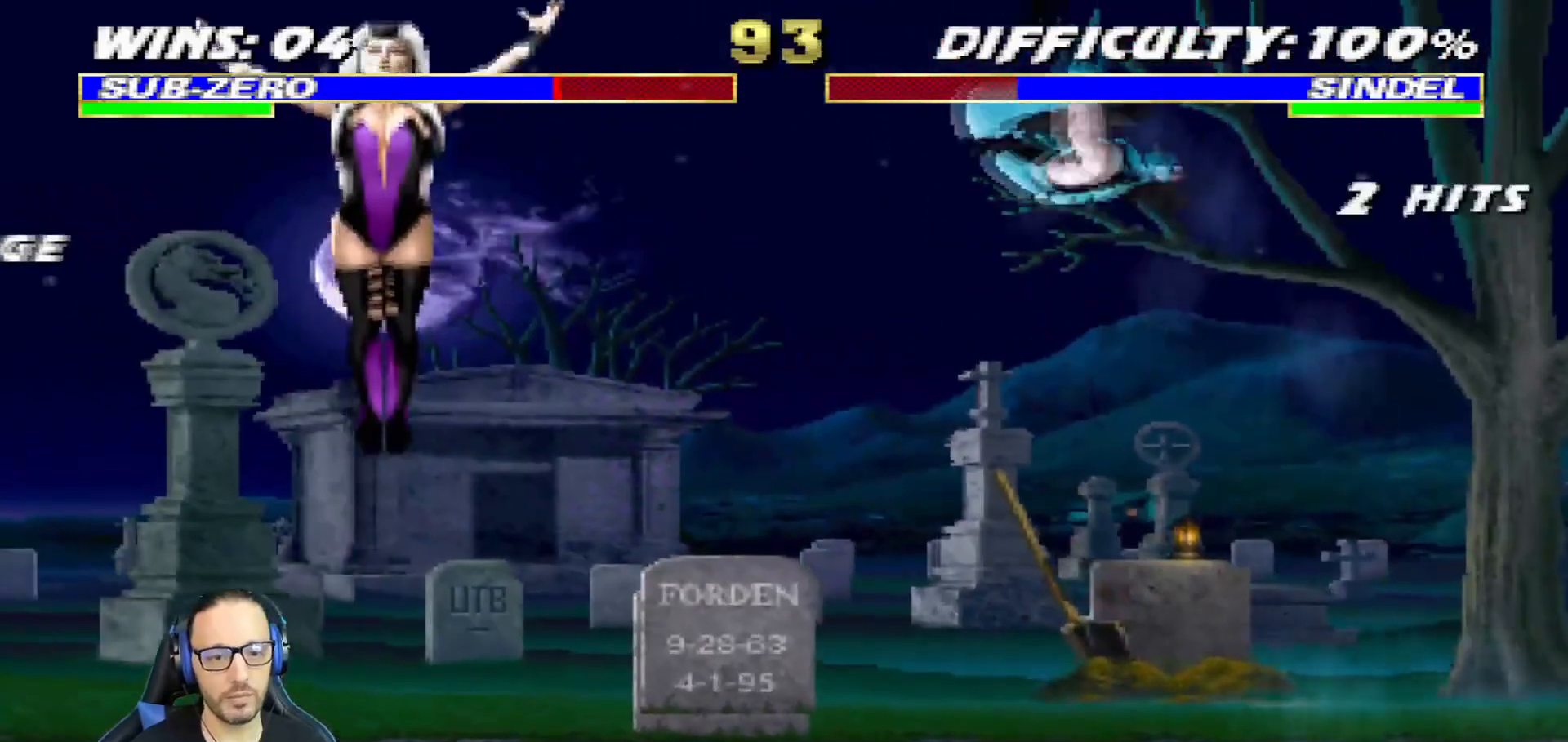
{"buttons": ["CROSS"], "left_stick": "center", "right_stick": "center"}
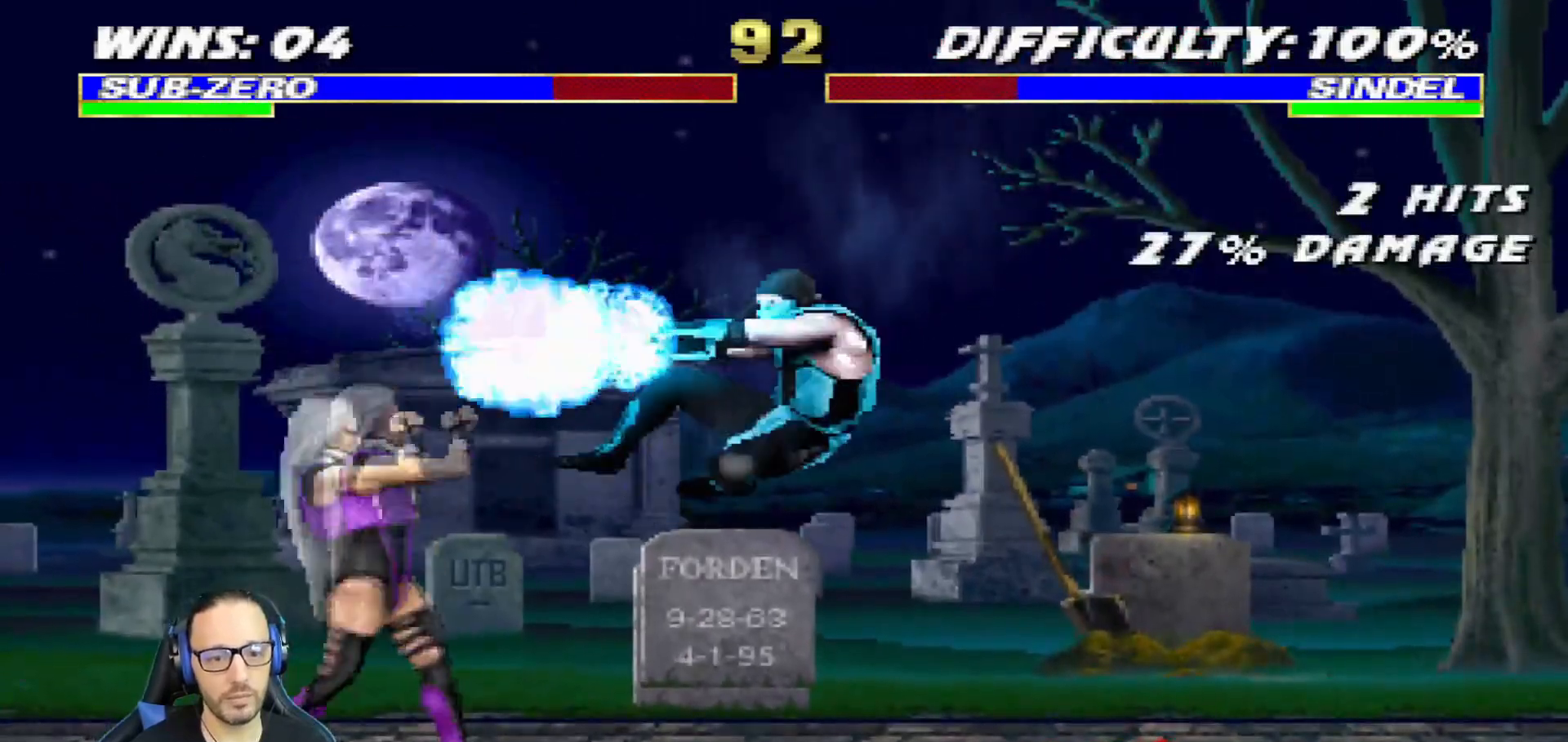
{"buttons": ["CIRCLE", "L1", "DPAD_RIGHT"], "left_stick": "center", "right_stick": "center", "events": [[250, "CROSS", "up"], [367, "DPAD_RIGHT", "down"], [400, "L1", "down"], [467, "CIRCLE", "down"]]}
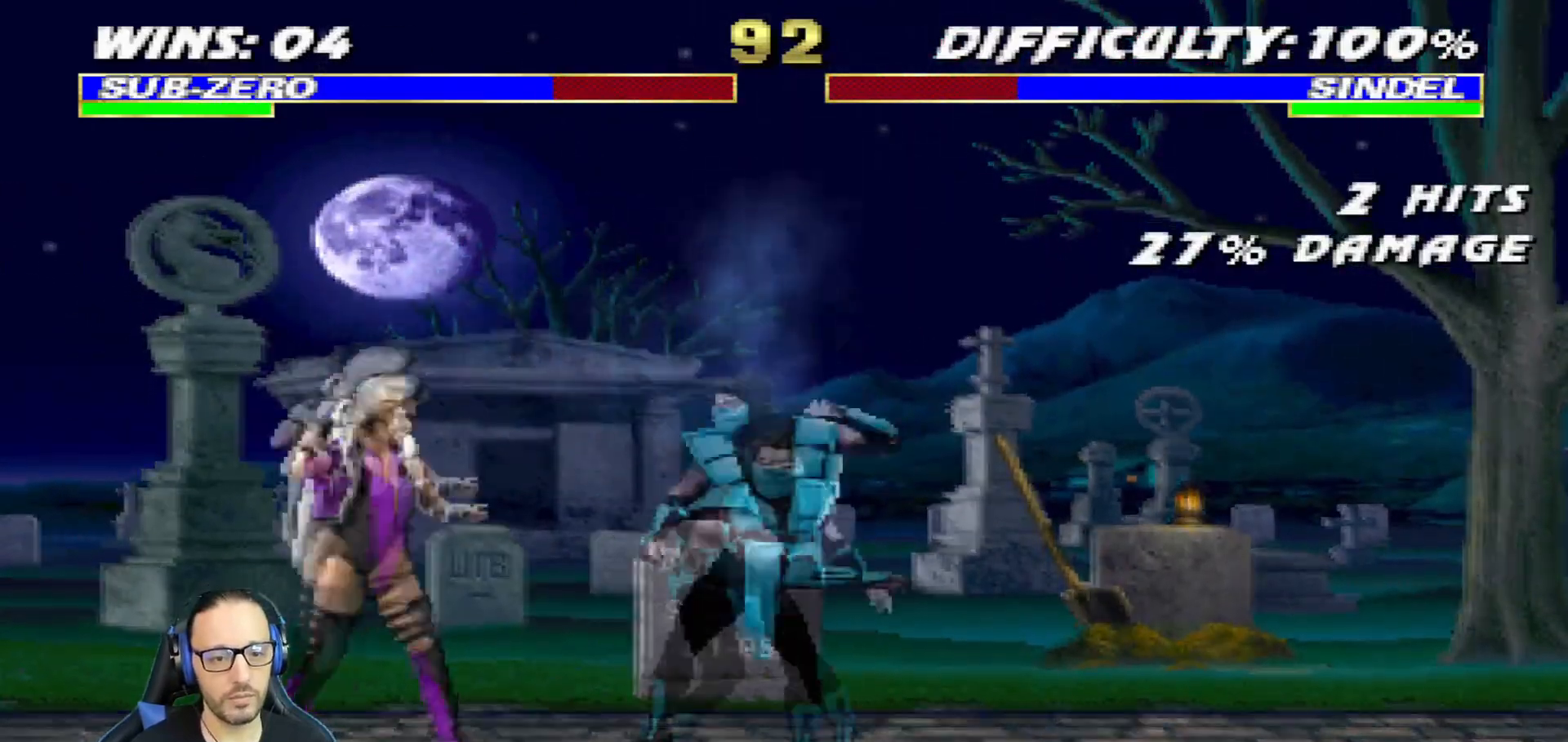
{"buttons": [], "left_stick": "center", "right_stick": "center", "events": [[84, "CIRCLE", "up"], [117, "CIRCLE", "down"], [317, "DPAD_RIGHT", "up"], [334, "CIRCLE", "up"], [334, "L1", "up"]]}
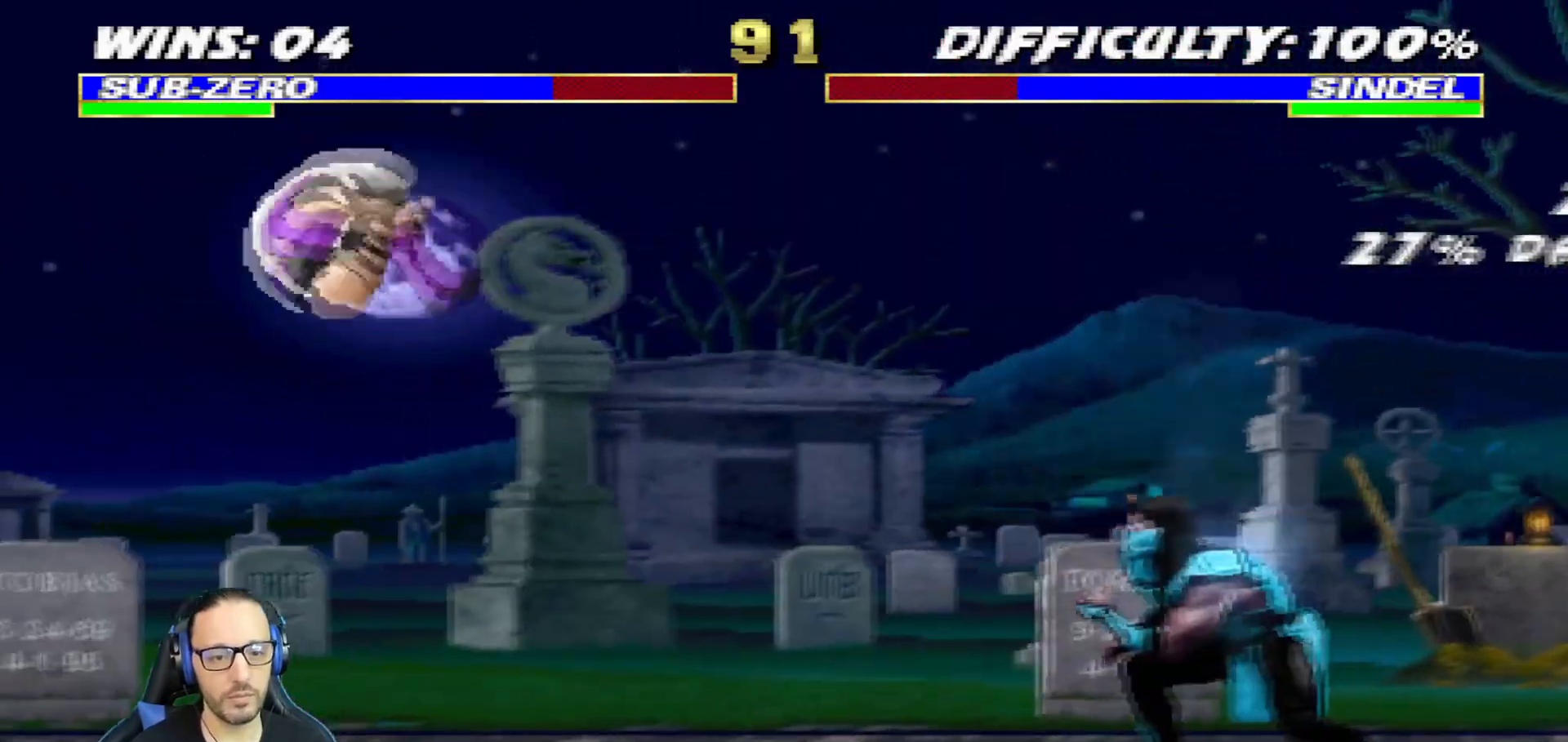
{"buttons": ["CROSS"], "left_stick": "center", "right_stick": "center", "events": [[500, "CROSS", "down"]]}
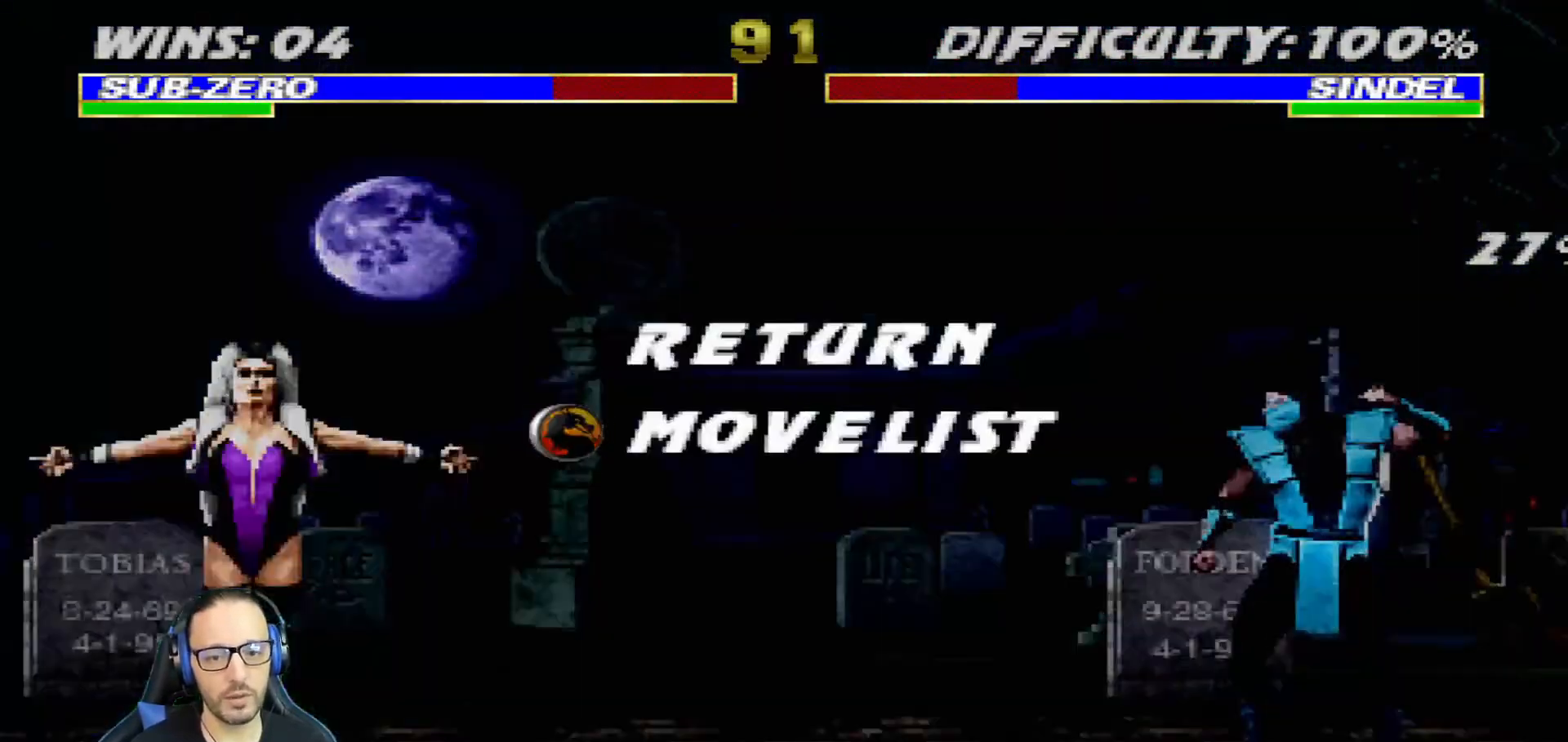
{"buttons": [], "left_stick": "center", "right_stick": "center", "events": [[167, "CROSS", "up"]]}
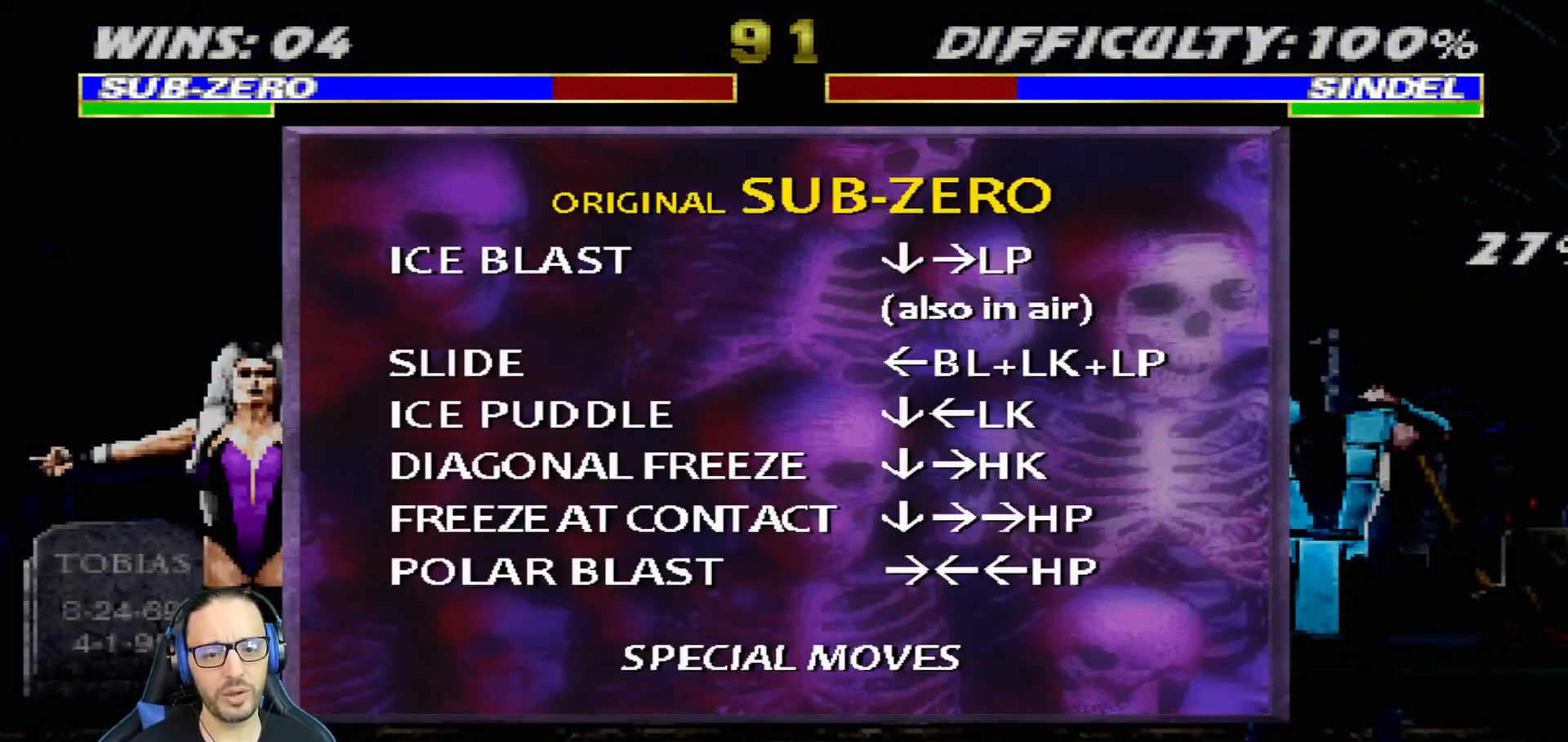
{"buttons": [], "left_stick": "center", "right_stick": "center", "events": []}
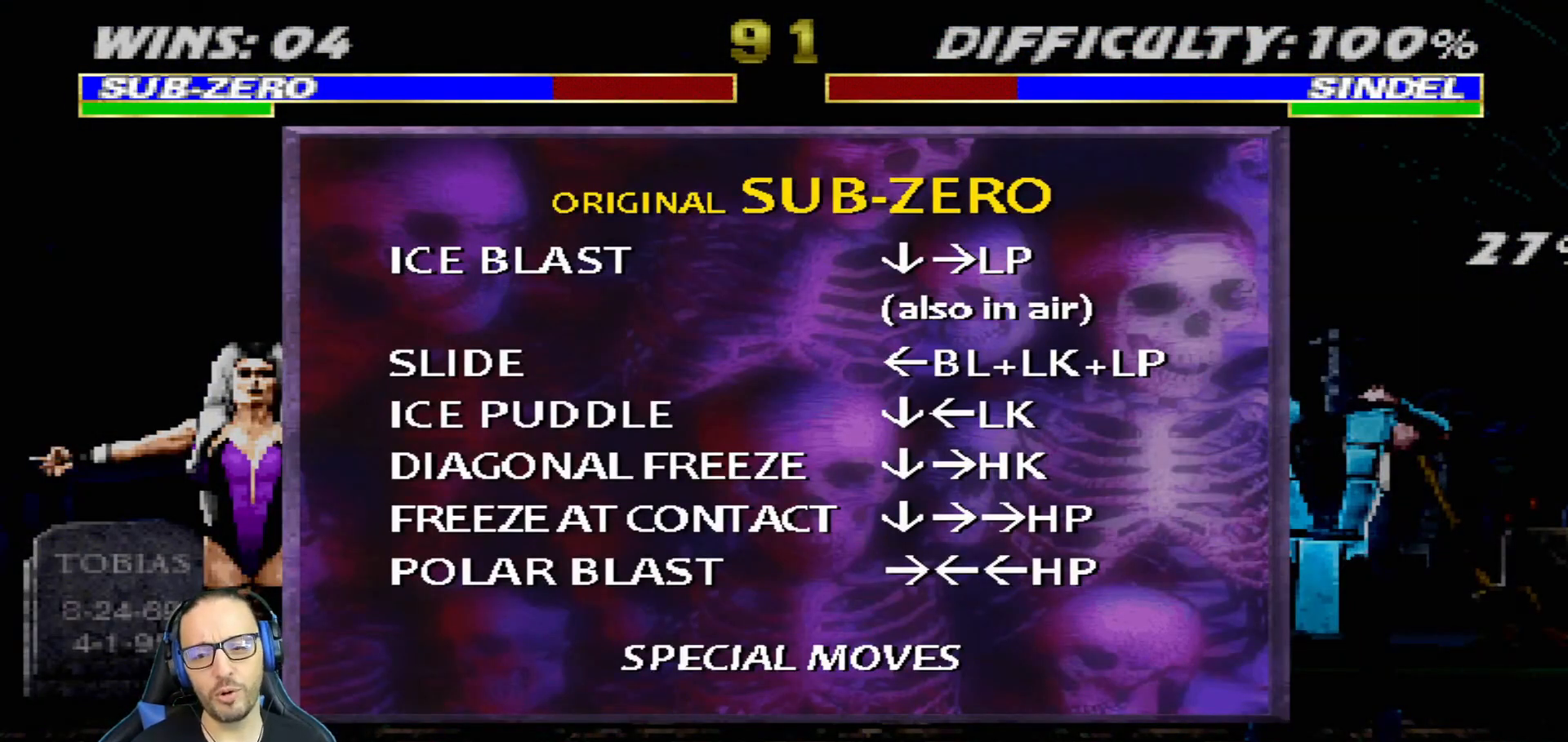
{"buttons": ["DPAD_DOWN", "DPAD_LEFT"], "left_stick": "center", "right_stick": "center", "events": [[334, "CIRCLE", "down"], [401, "DPAD_DOWN", "down"], [467, "CIRCLE", "up"], [467, "DPAD_LEFT", "down"]]}
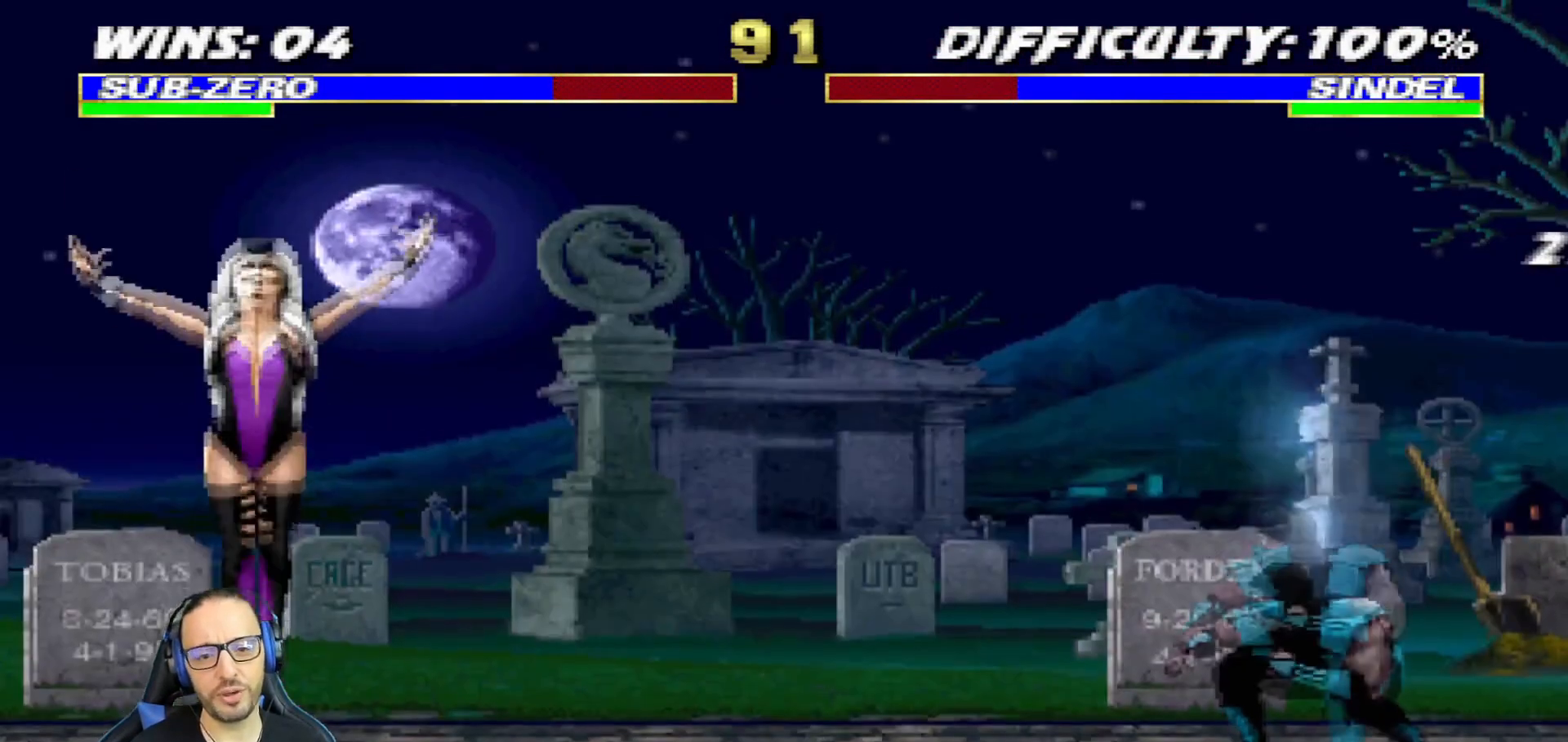
{"buttons": ["TRIANGLE", "DPAD_LEFT"], "left_stick": "center", "right_stick": "center"}
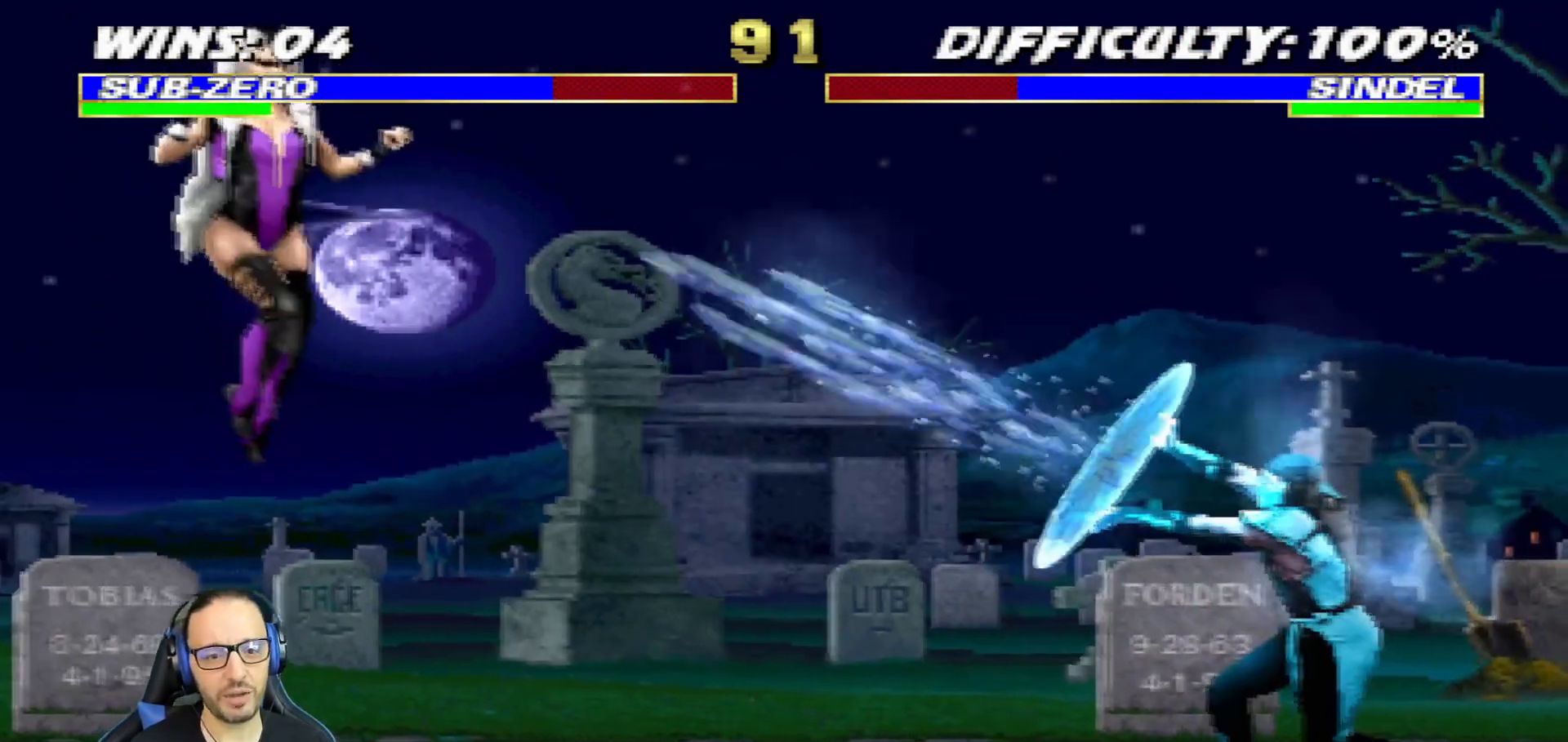
{"buttons": [], "left_stick": "center", "right_stick": "center", "events": [[50, "TRIANGLE", "up"], [84, "DPAD_LEFT", "up"]]}
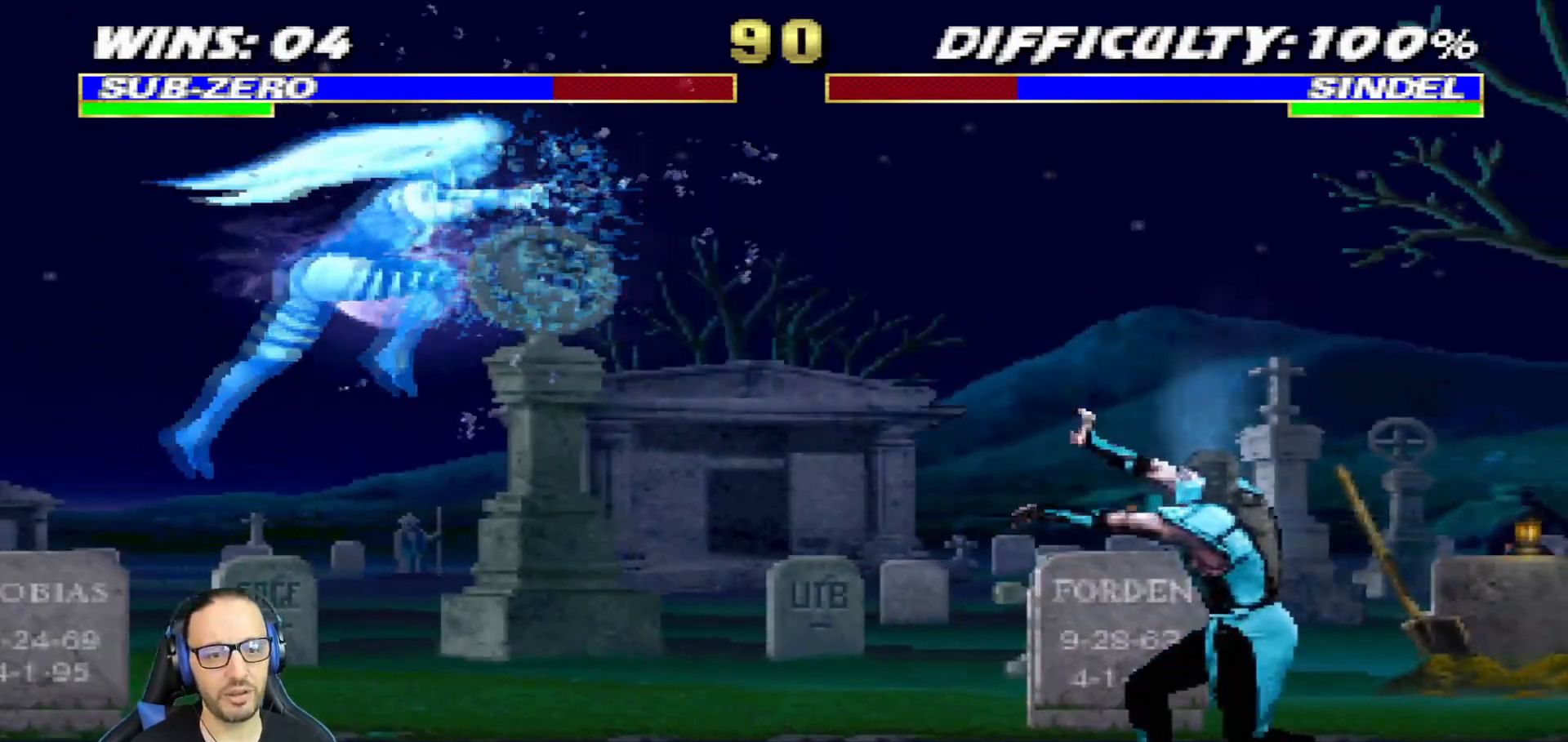
{"buttons": ["L1", "DPAD_LEFT"], "left_stick": "center", "right_stick": "center", "events": [[233, "L1", "down"], [250, "DPAD_LEFT", "down"]]}
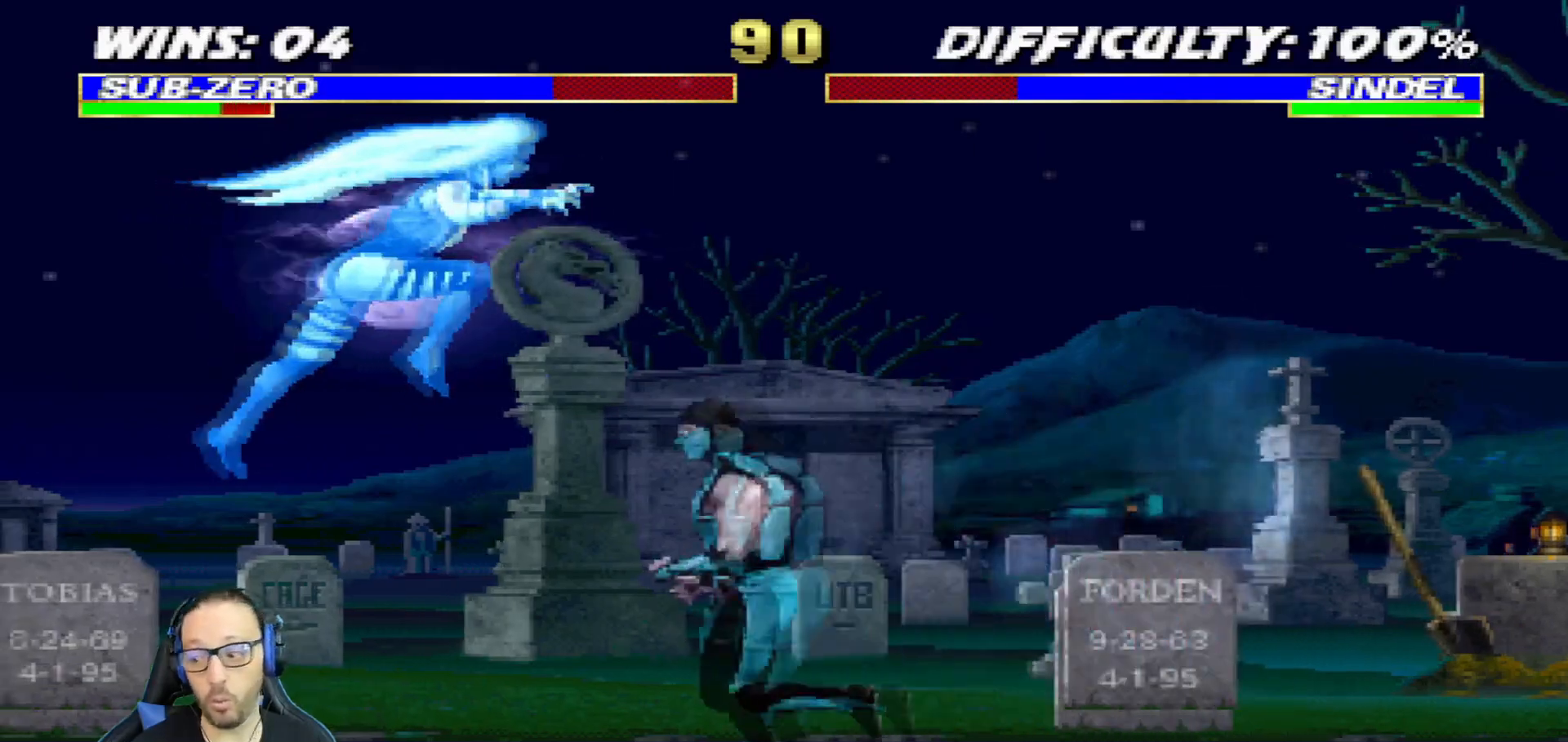
{"buttons": [], "left_stick": "center", "right_stick": "center", "events": [[100, "DPAD_UP", "down"], [134, "TRIANGLE", "down"], [284, "TRIANGLE", "up"], [317, "TRIANGLE", "down"], [367, "DPAD_LEFT", "up"], [384, "DPAD_UP", "up"], [417, "L1", "up"], [484, "TRIANGLE", "up"]]}
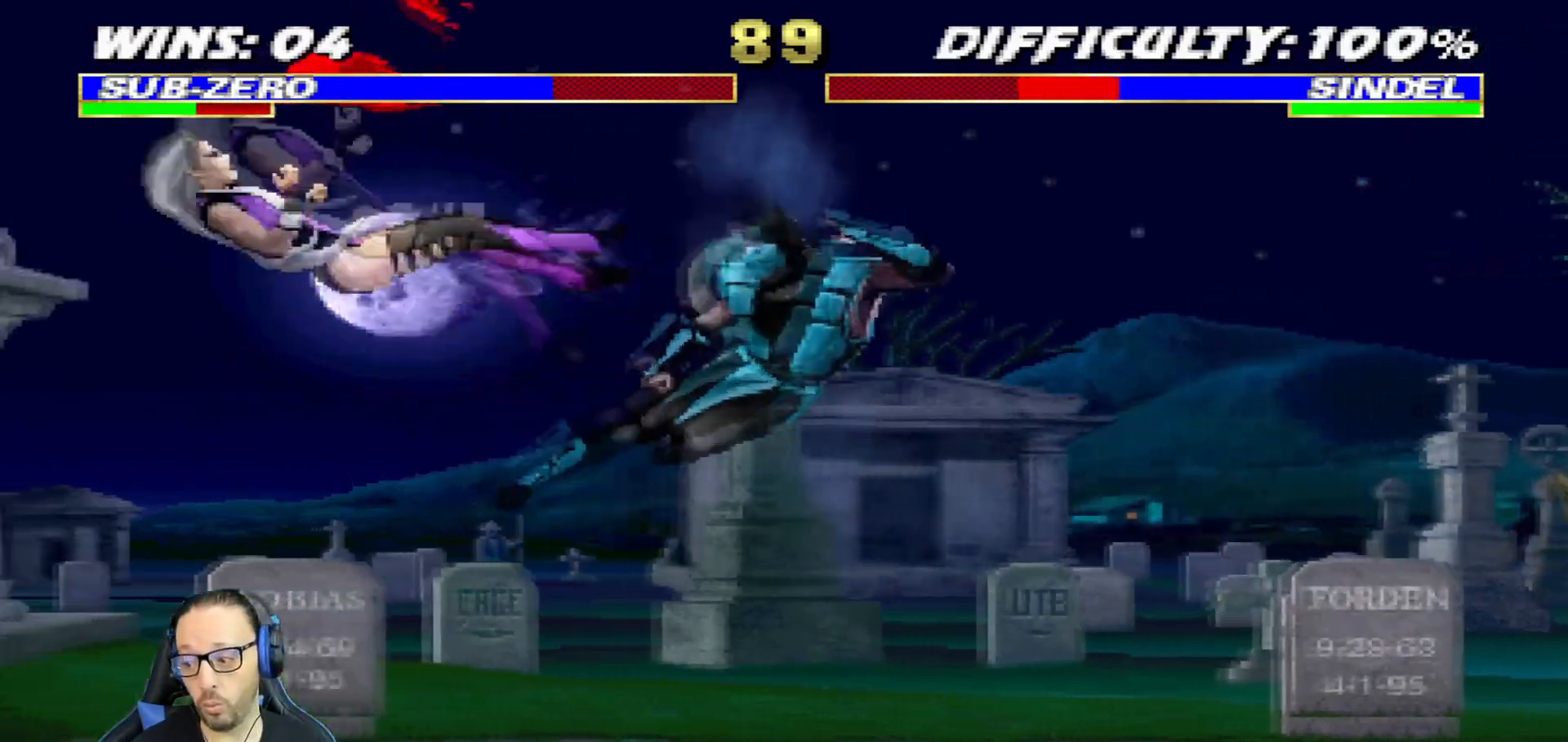
{"buttons": ["CIRCLE", "R1"], "left_stick": "center", "right_stick": "center", "events": [[116, "DPAD_RIGHT", "down"], [150, "R1", "down"], [167, "CIRCLE", "down"], [167, "CROSS", "down"], [467, "DPAD_RIGHT", "up"], [484, "CROSS", "up"]]}
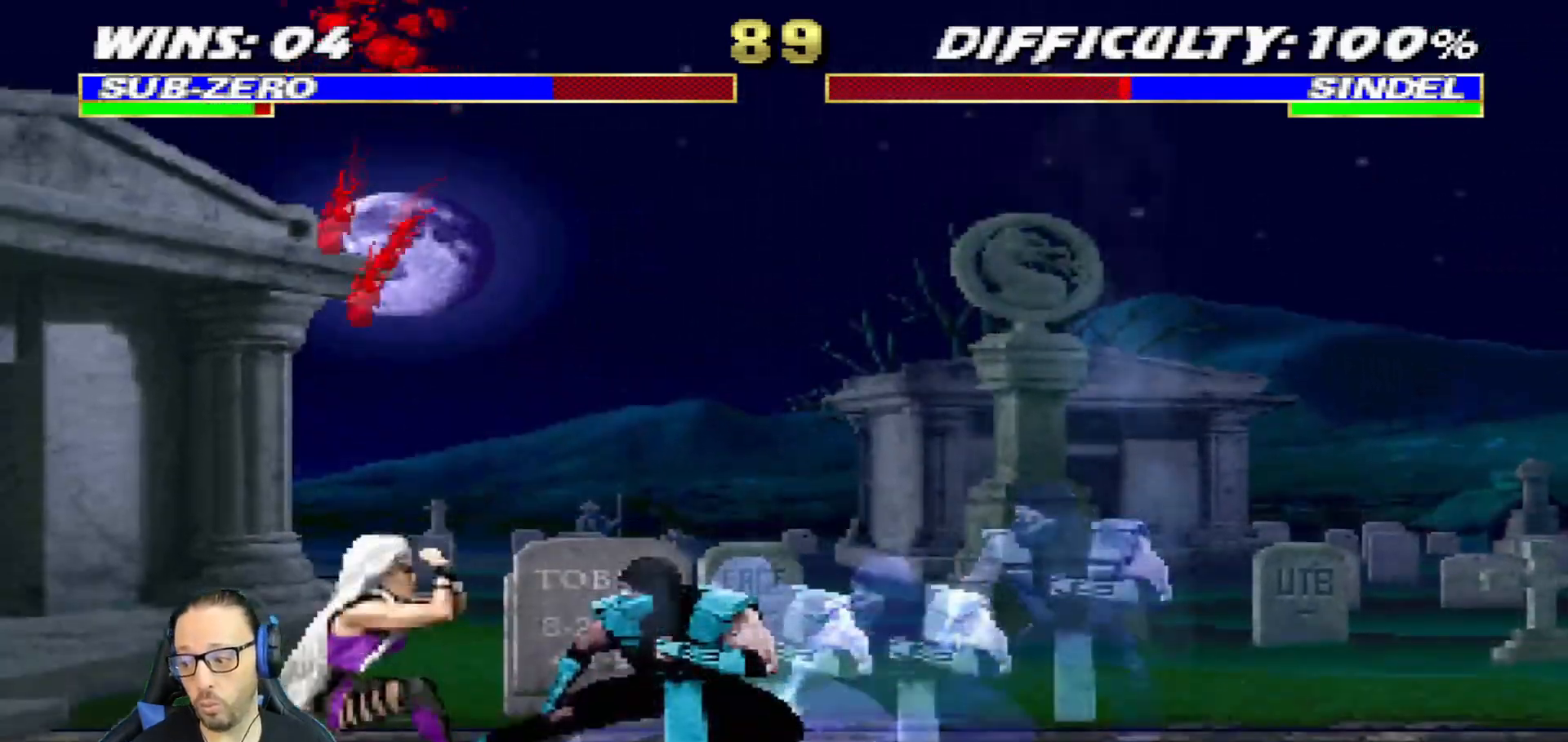
{"buttons": ["L1", "R1", "DPAD_DOWN", "DPAD_RIGHT"], "left_stick": "center", "right_stick": "center"}
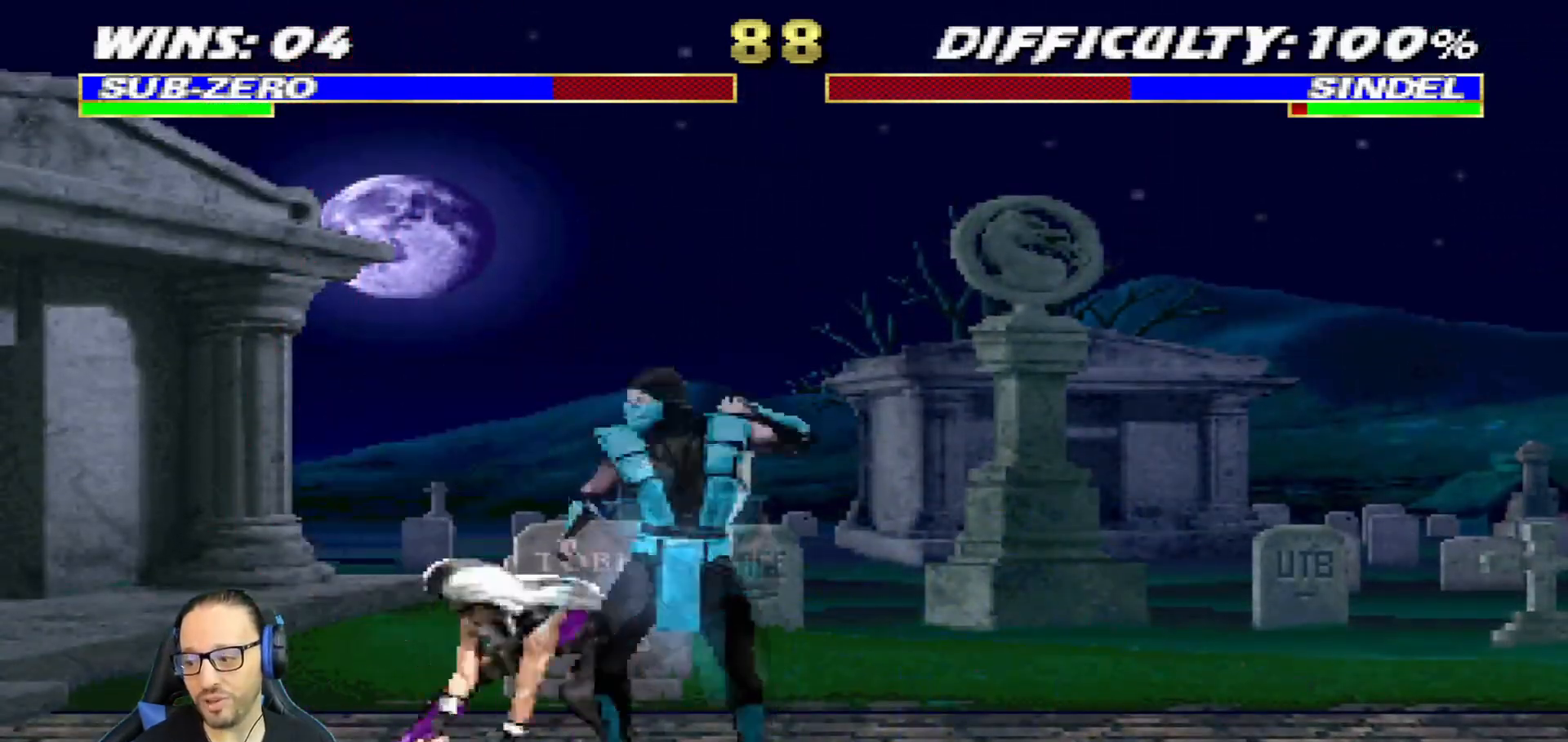
{"buttons": ["L1", "R1", "DPAD_DOWN", "DPAD_RIGHT"], "left_stick": "center", "right_stick": "center", "events": []}
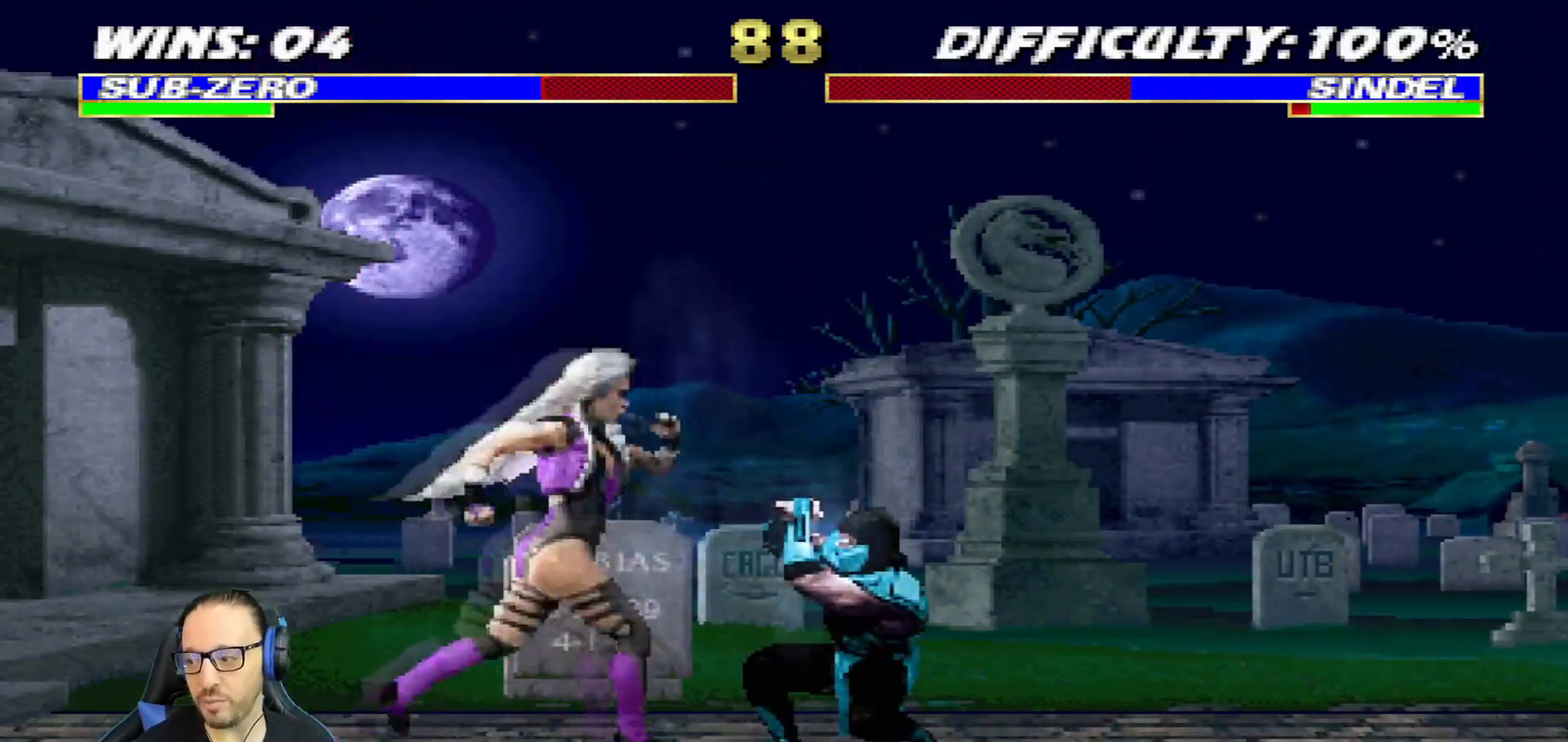
{"buttons": ["L1", "R1", "DPAD_RIGHT"], "left_stick": "center", "right_stick": "center", "events": [[501, "DPAD_DOWN", "up"]]}
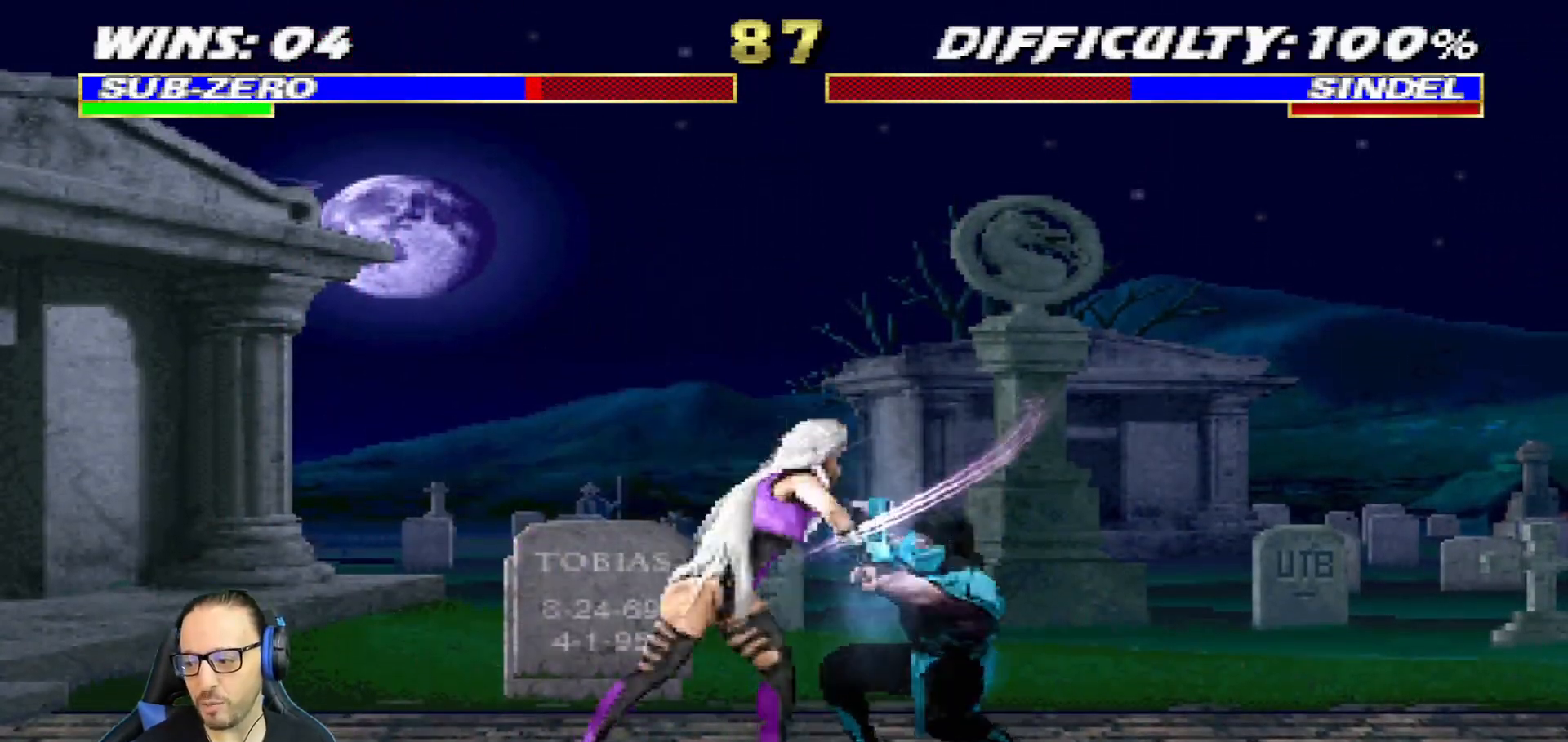
{"buttons": ["R1", "DPAD_RIGHT"], "left_stick": "center", "right_stick": "center", "events": [[16, "DPAD_DOWN", "down"], [333, "DPAD_DOWN", "up"], [367, "L1", "up"]]}
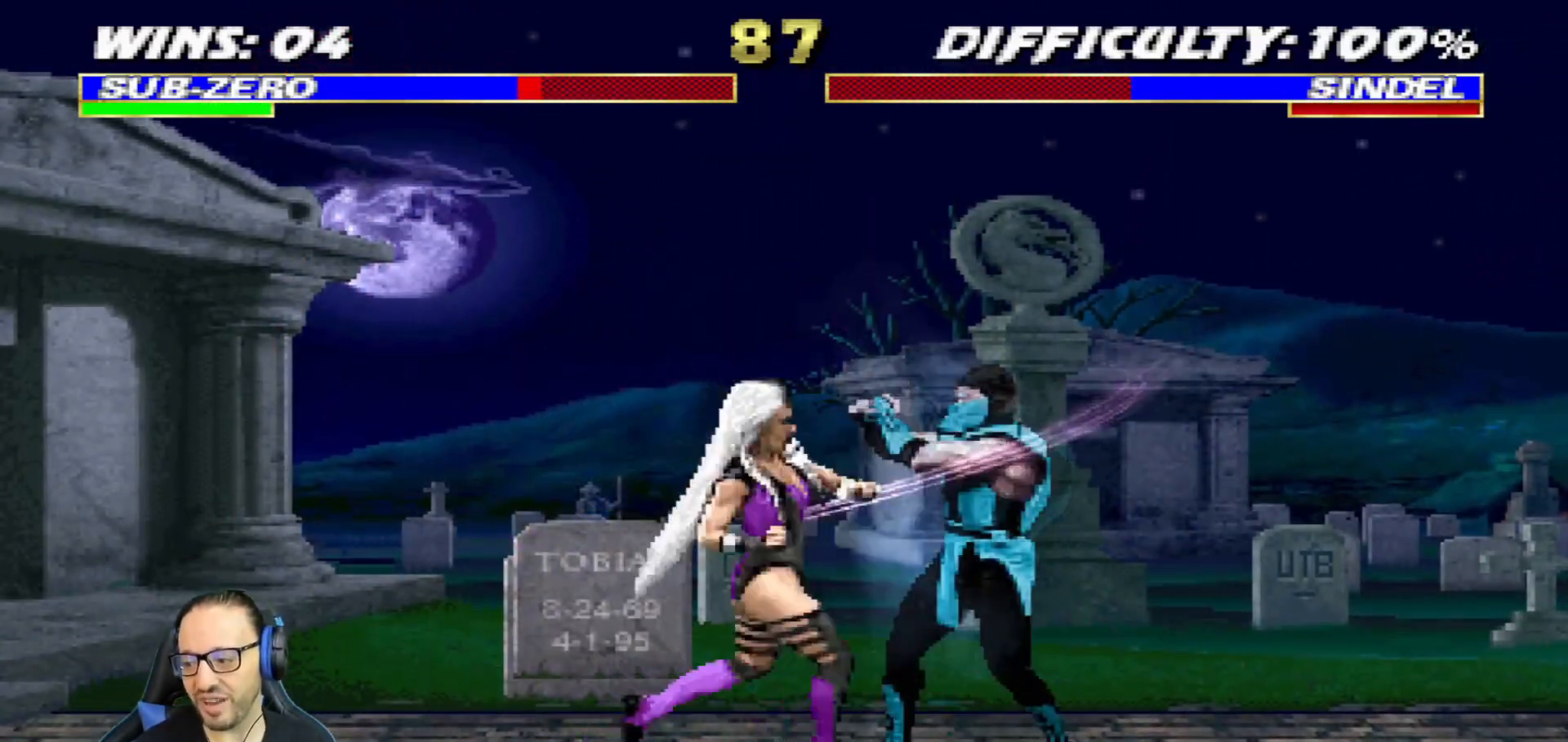
{"buttons": [], "left_stick": "center", "right_stick": "center", "events": [[50, "CIRCLE", "down"], [67, "CROSS", "down"], [384, "CROSS", "up"], [401, "DPAD_RIGHT", "up"], [417, "CIRCLE", "up"], [434, "R1", "up"]]}
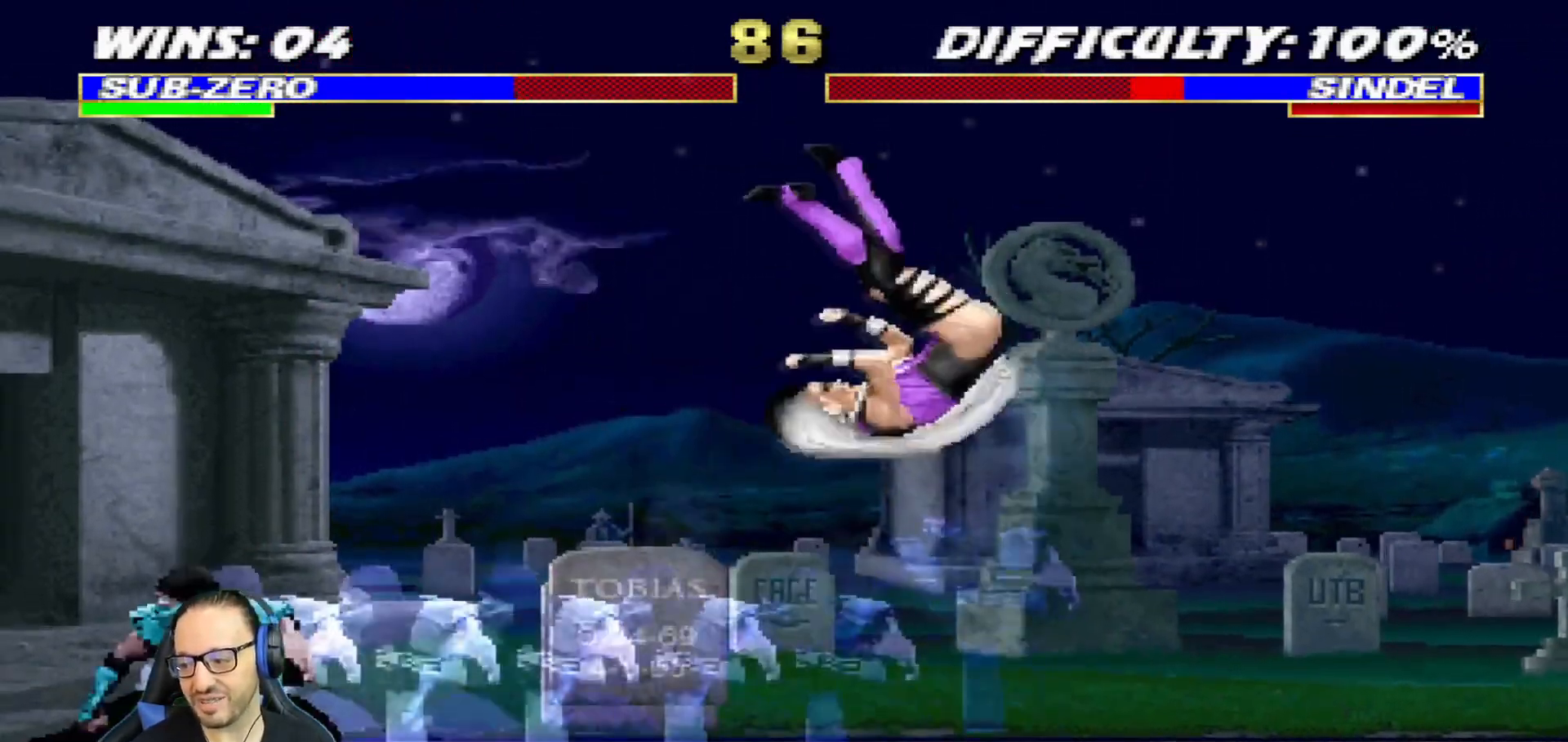
{"buttons": [], "left_stick": "center", "right_stick": "center", "events": [[83, "L1", "down"], [100, "DPAD_RIGHT", "down"], [467, "DPAD_RIGHT", "up"], [484, "L1", "up"]]}
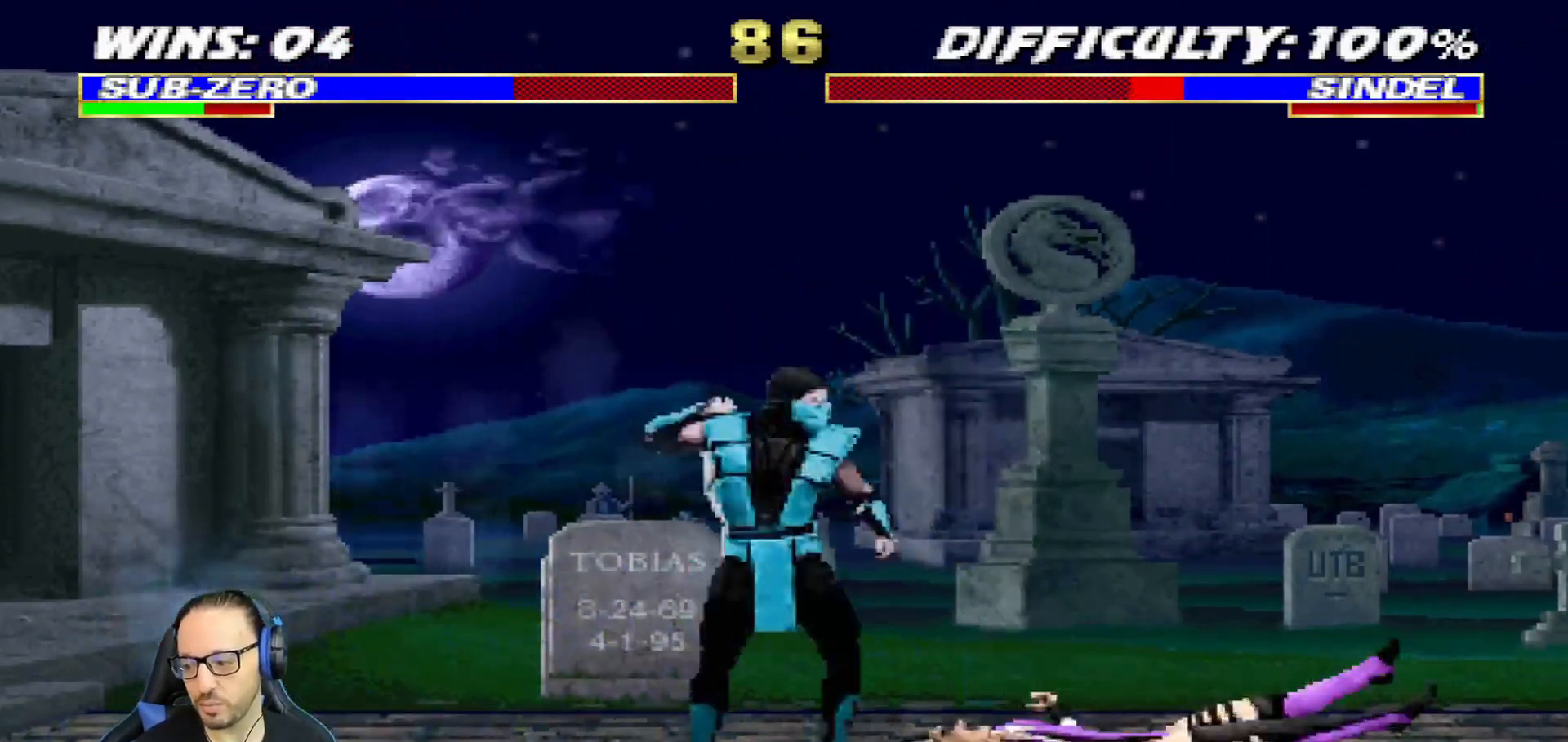
{"buttons": ["CIRCLE"], "left_stick": "center", "right_stick": "center"}
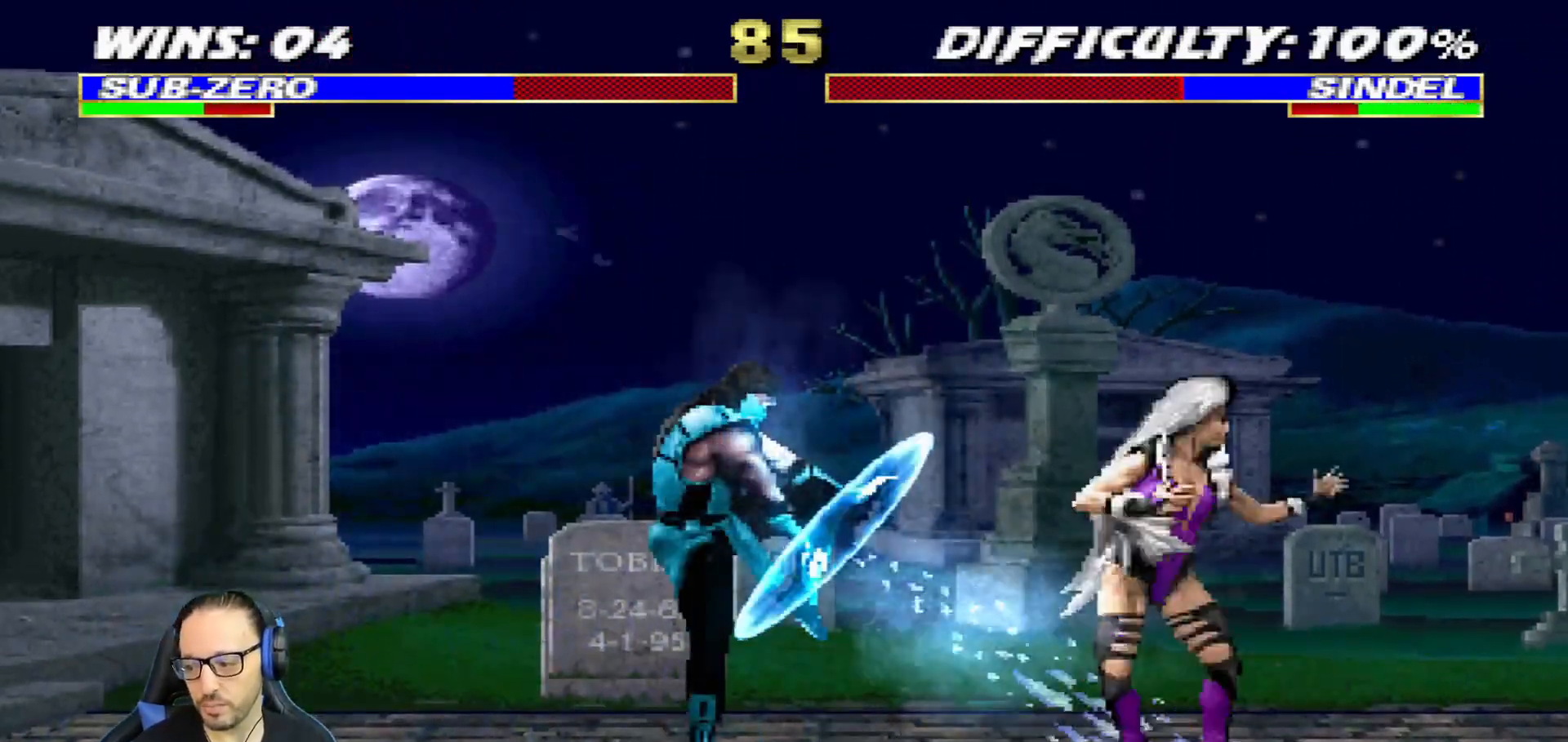
{"buttons": [], "left_stick": "center", "right_stick": "center", "events": [[100, "CIRCLE", "up"]]}
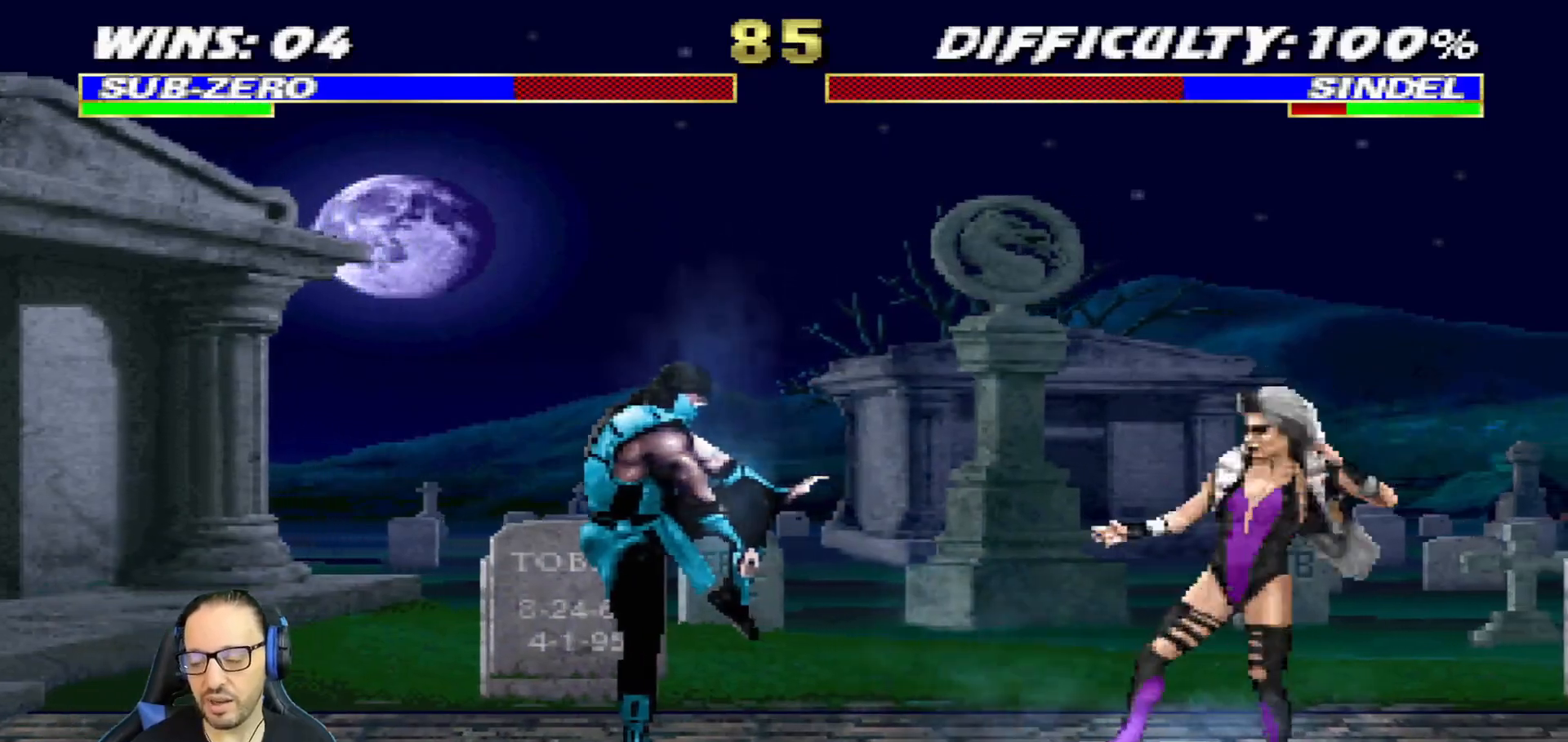
{"buttons": ["L1", "DPAD_RIGHT"], "left_stick": "center", "right_stick": "center", "events": [[184, "DPAD_RIGHT", "down"], [217, "L1", "down"]]}
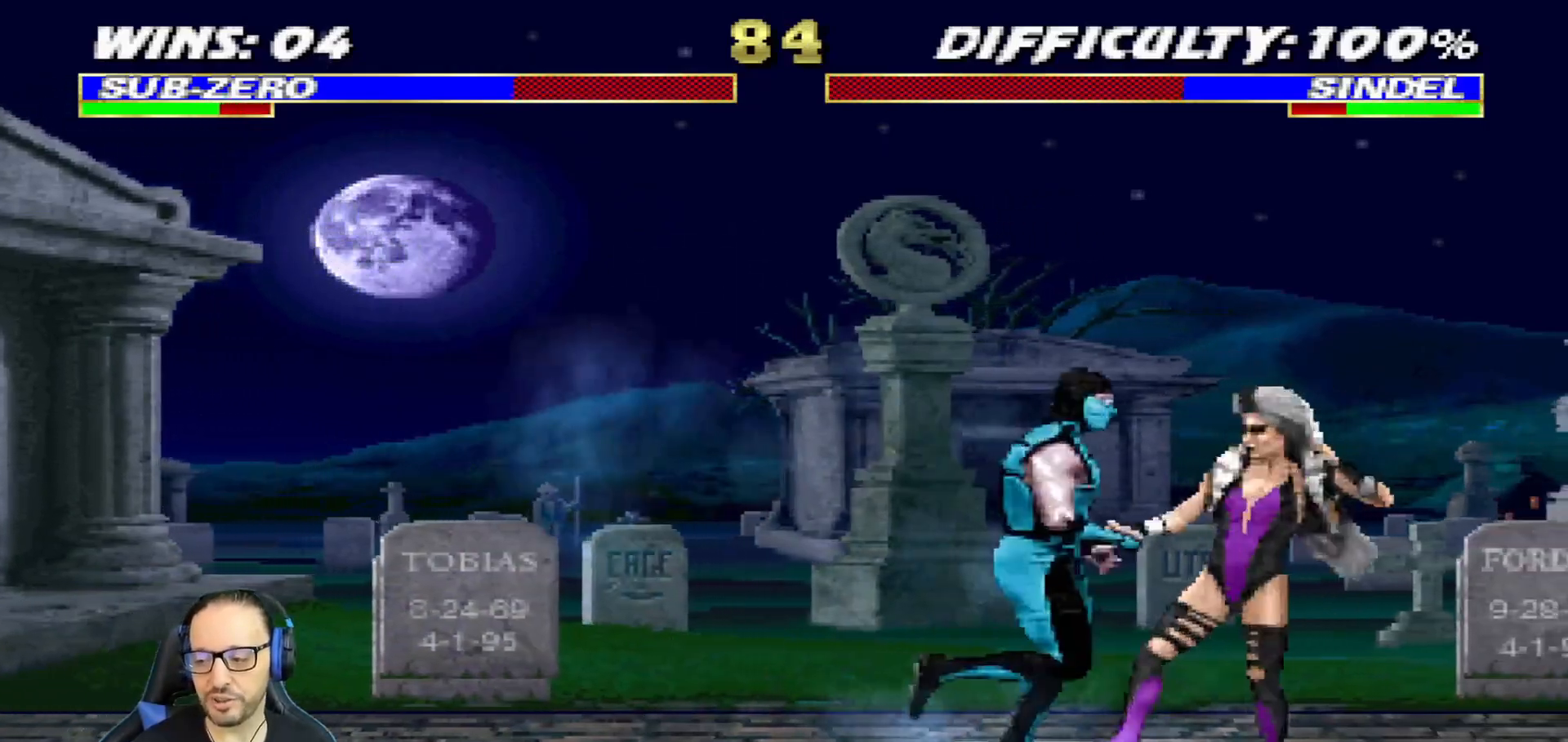
{"buttons": ["CROSS", "L1", "DPAD_DOWN"], "left_stick": "center", "right_stick": "center", "events": [[83, "SQUARE", "down"], [100, "DPAD_RIGHT", "up"], [150, "SQUARE", "up"], [267, "SQUARE", "down"], [284, "DPAD_DOWN", "down"], [300, "SQUARE", "up"], [317, "SQUARE", "down"], [350, "SQUARE", "up"], [367, "CROSS", "down"]]}
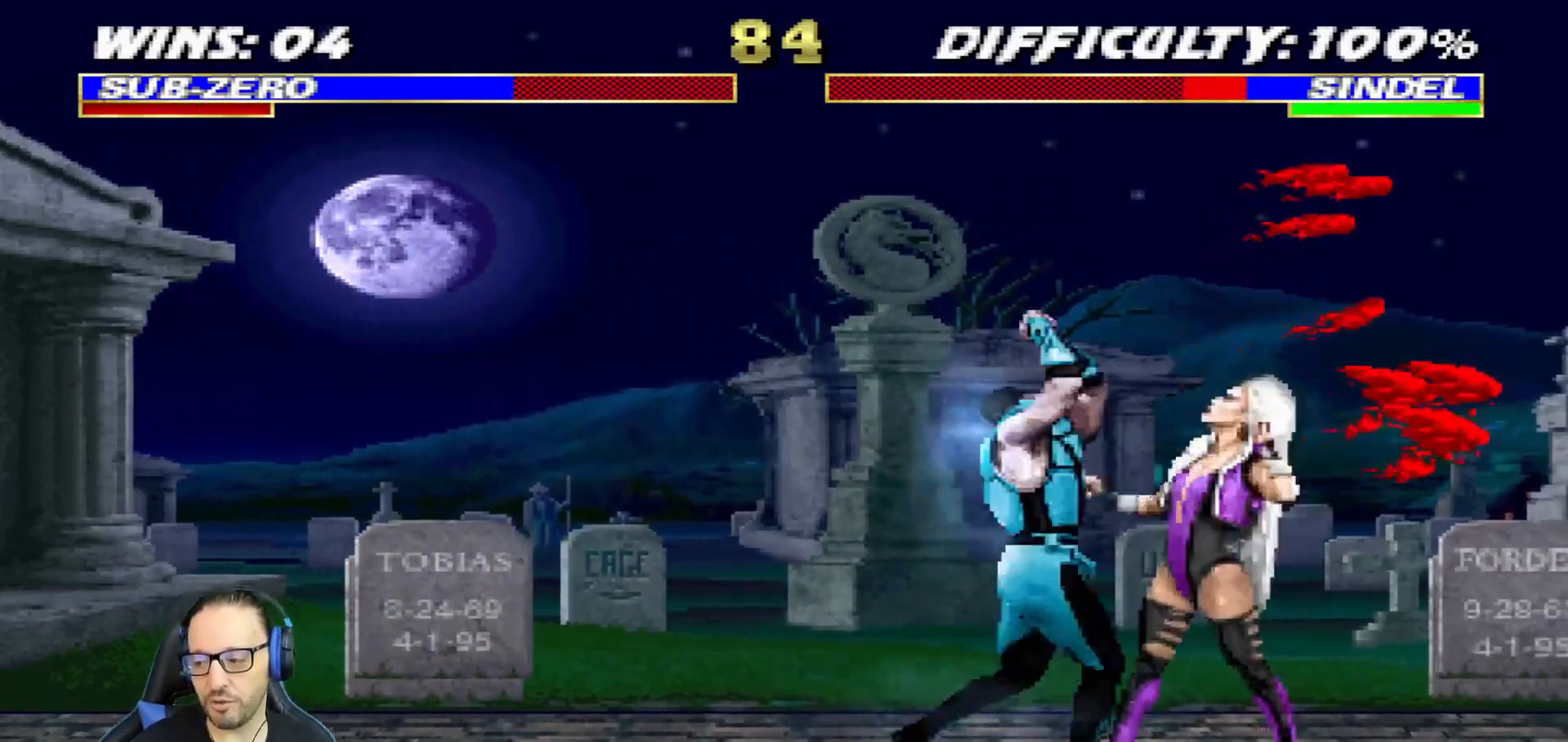
{"buttons": ["L1", "DPAD_DOWN"], "left_stick": "center", "right_stick": "center", "events": [[34, "CROSS", "up"], [84, "CROSS", "down"], [151, "CROSS", "up"], [201, "CROSS", "down"], [201, "SQUARE", "down"], [267, "CROSS", "up"], [317, "SQUARE", "up"], [368, "SQUARE", "down"], [384, "CROSS", "down"], [451, "SQUARE", "up"], [468, "CROSS", "up"]]}
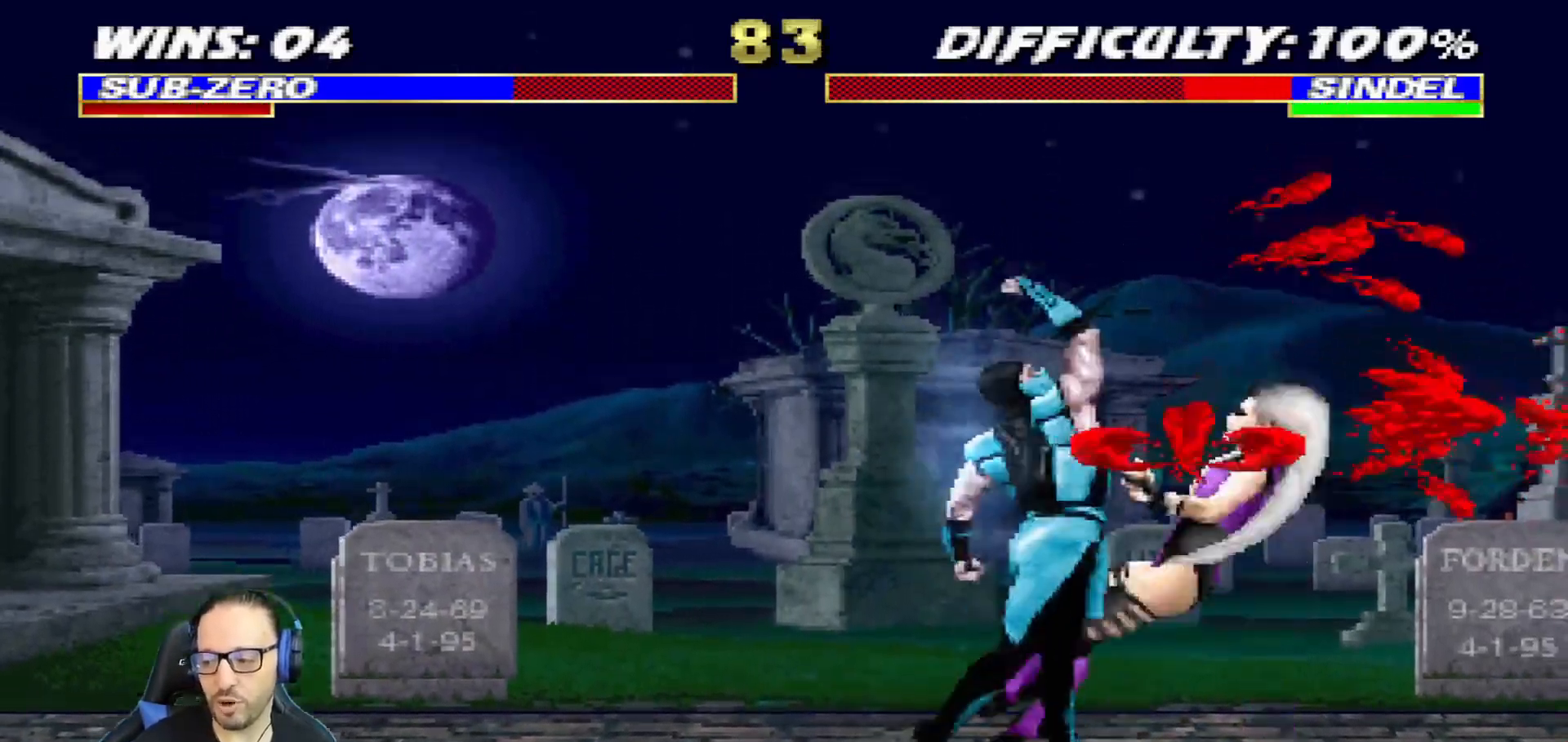
{"buttons": ["L1", "DPAD_UP", "DPAD_RIGHT"], "left_stick": "center", "right_stick": "center"}